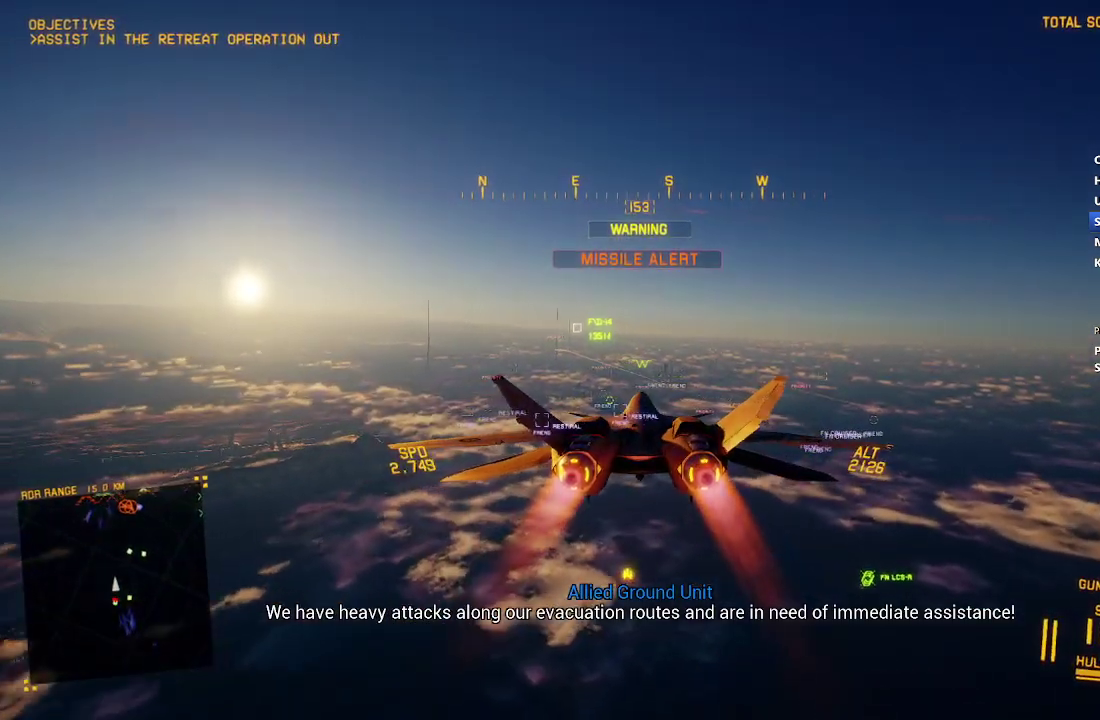
Gameplay with a controller (Xbox layout); each line is a JSON object with the inputs held at the frame after it. "events" lists button and stick changes between this image and that frame as [ms after this image, input, new state], when the widget could be followed in between.
{"buttons": ["R2"], "left_stick": "center", "right_stick": "center", "events": [[200, "R1", "up"], [383, "left_stick", "down"], [500, "left_stick", "center"]]}
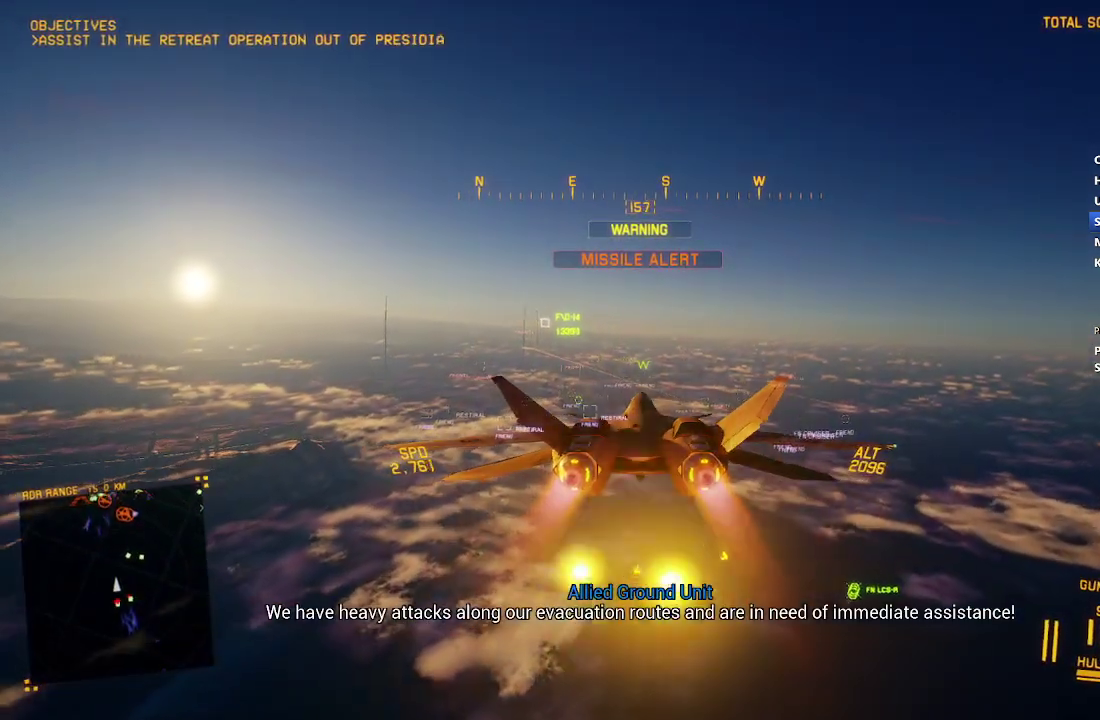
{"buttons": ["R2"], "left_stick": "center", "right_stick": "center", "events": []}
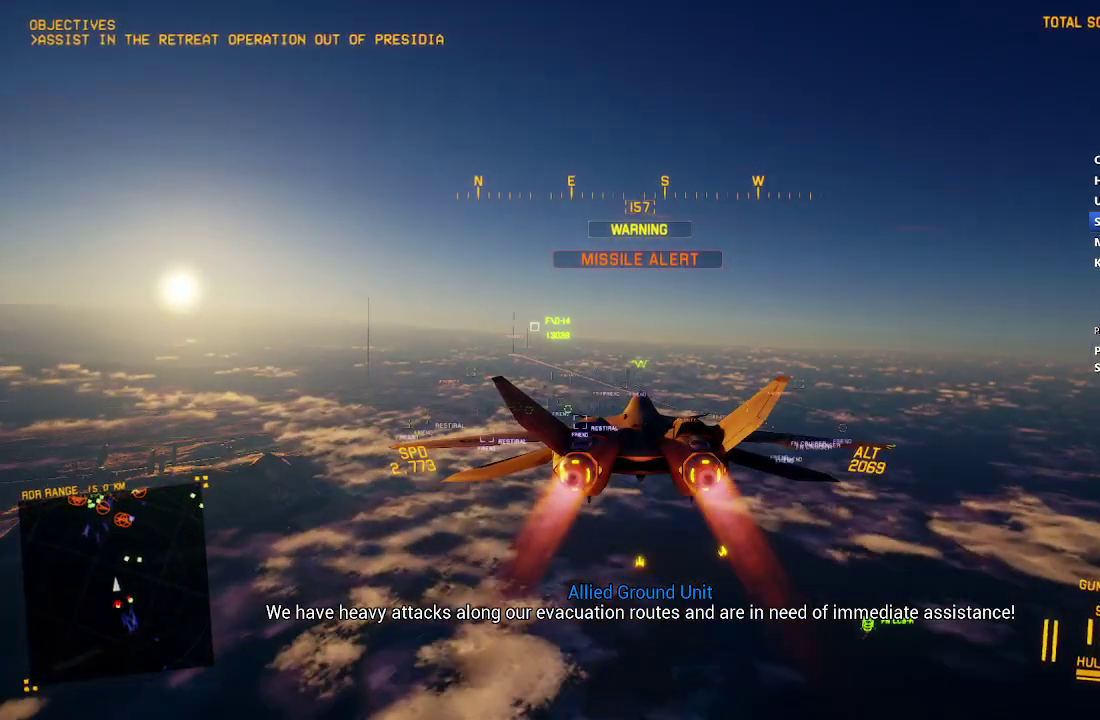
{"buttons": ["R2"], "left_stick": "center", "right_stick": "center", "events": [[450, "left_stick", "up"], [500, "left_stick", "center"]]}
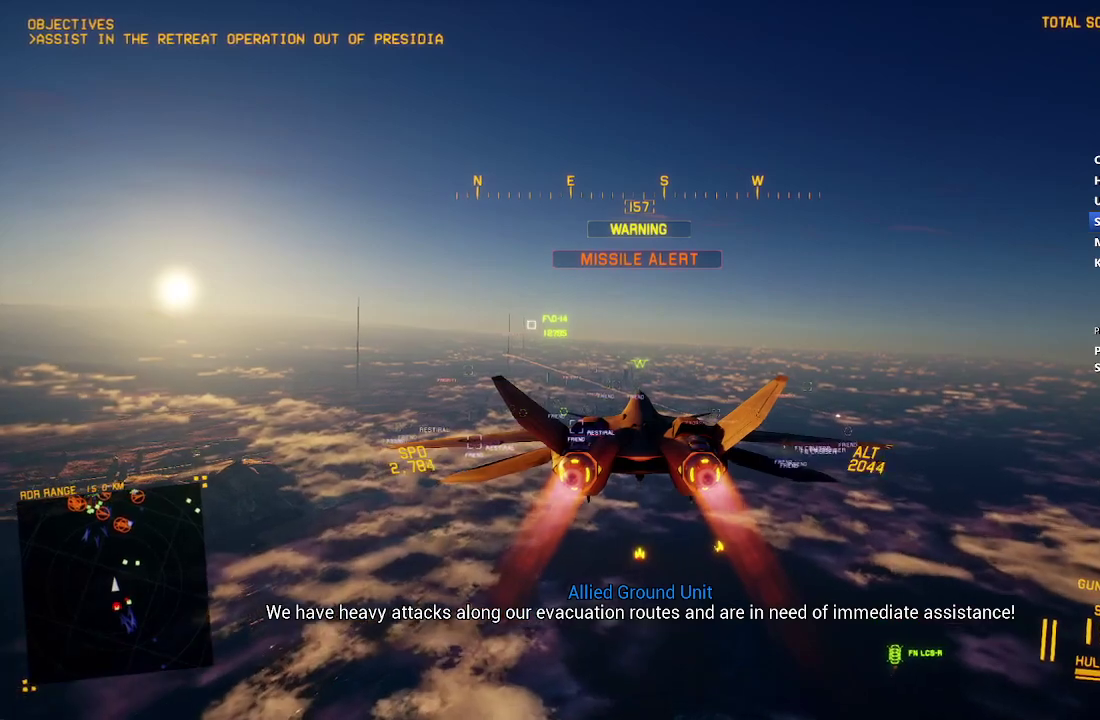
{"buttons": ["R2"], "left_stick": "center", "right_stick": "center", "events": []}
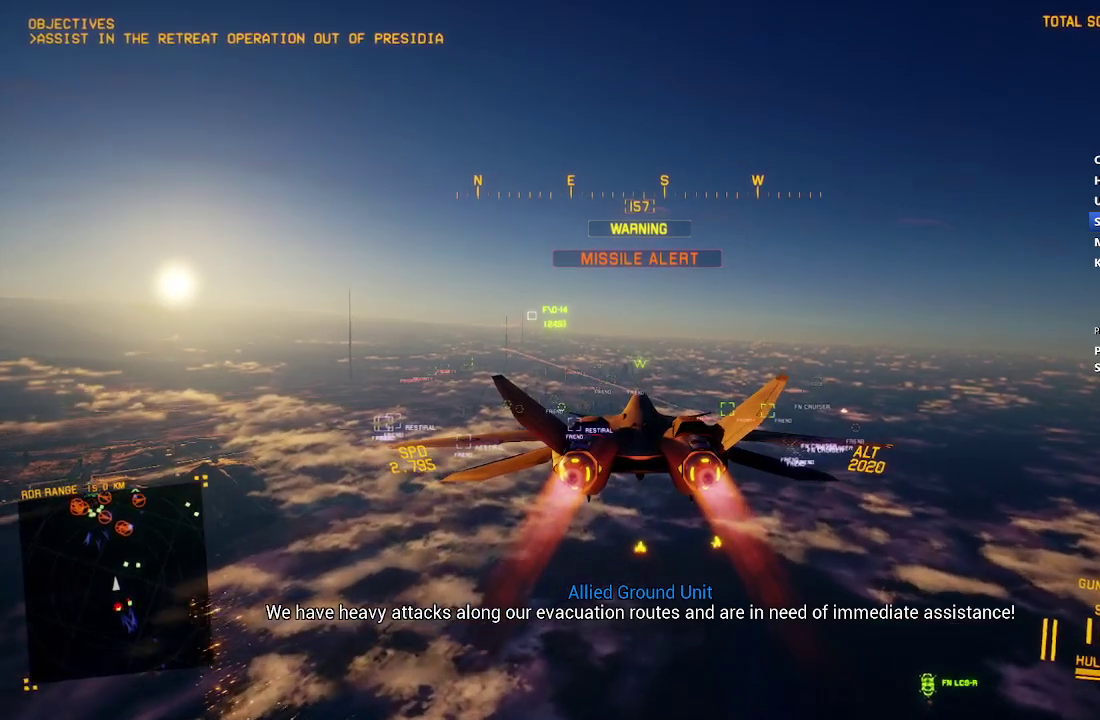
{"buttons": ["R2"], "left_stick": "center", "right_stick": "center", "events": [[367, "R1", "down"], [500, "R1", "up"]]}
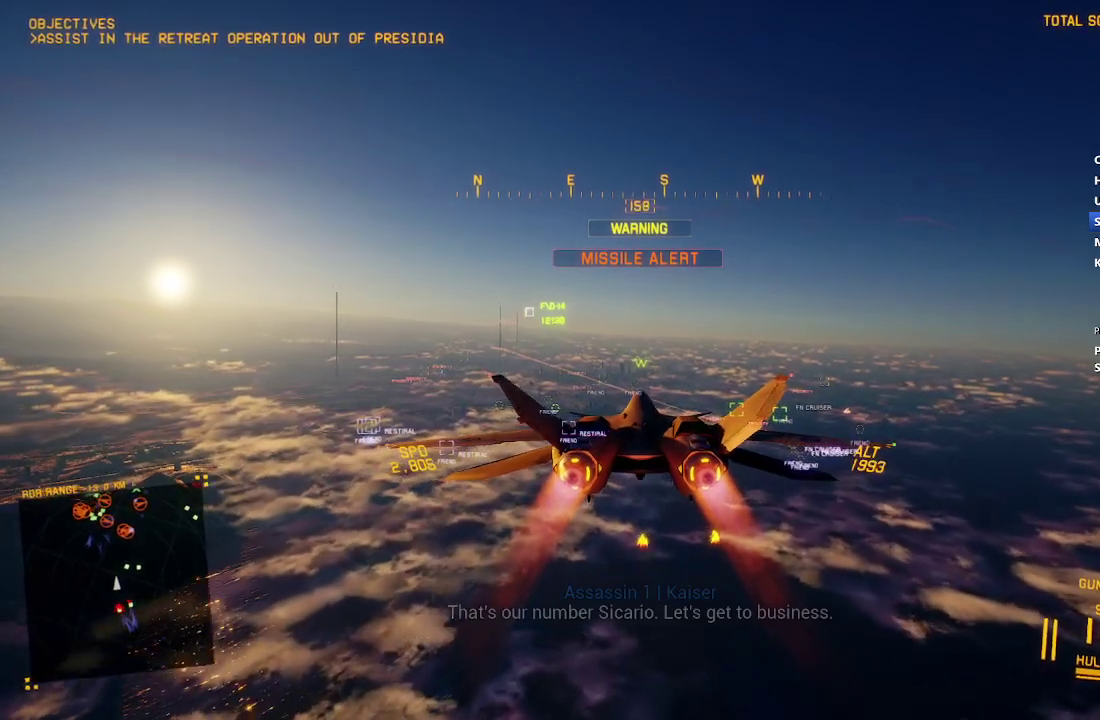
{"buttons": ["R2"], "left_stick": "center", "right_stick": "center", "events": [[133, "DPAD_UP", "down"], [283, "DPAD_UP", "up"]]}
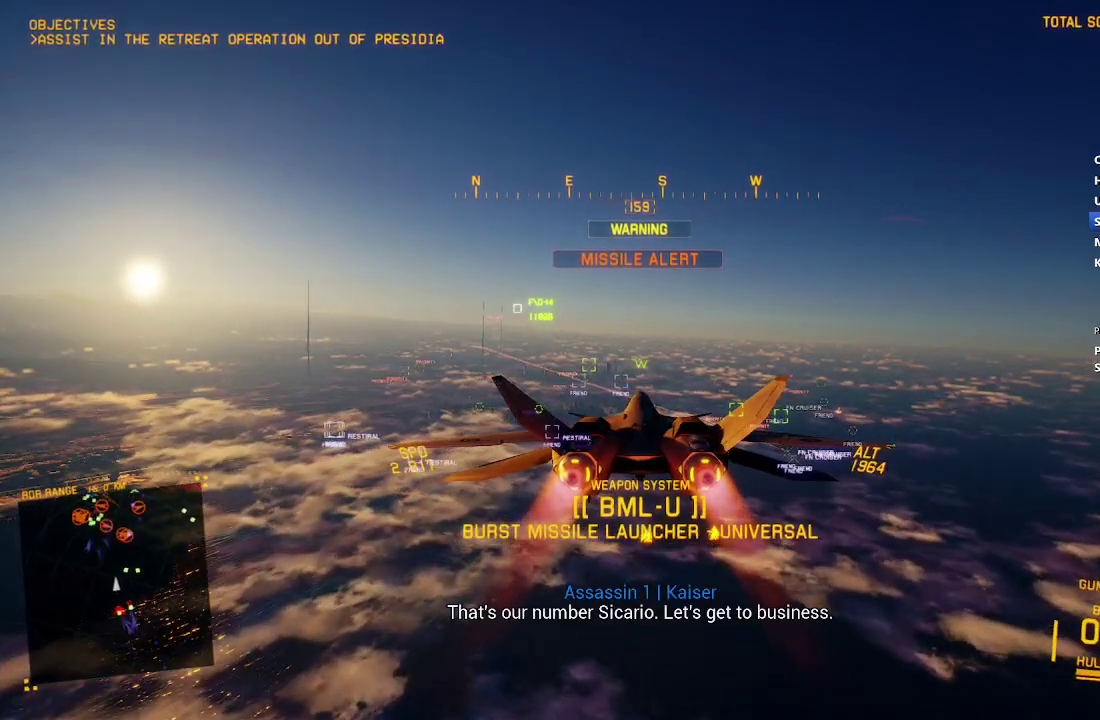
{"buttons": ["R2"], "left_stick": "center", "right_stick": "center", "events": []}
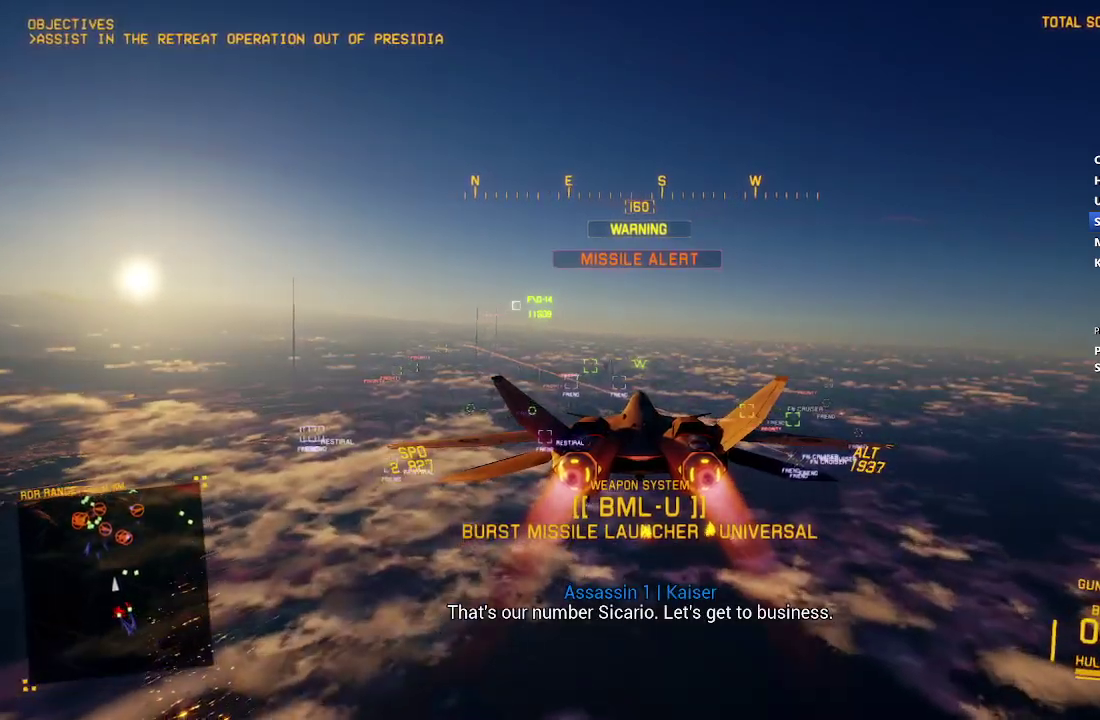
{"buttons": ["R2"], "left_stick": "center", "right_stick": "center", "events": []}
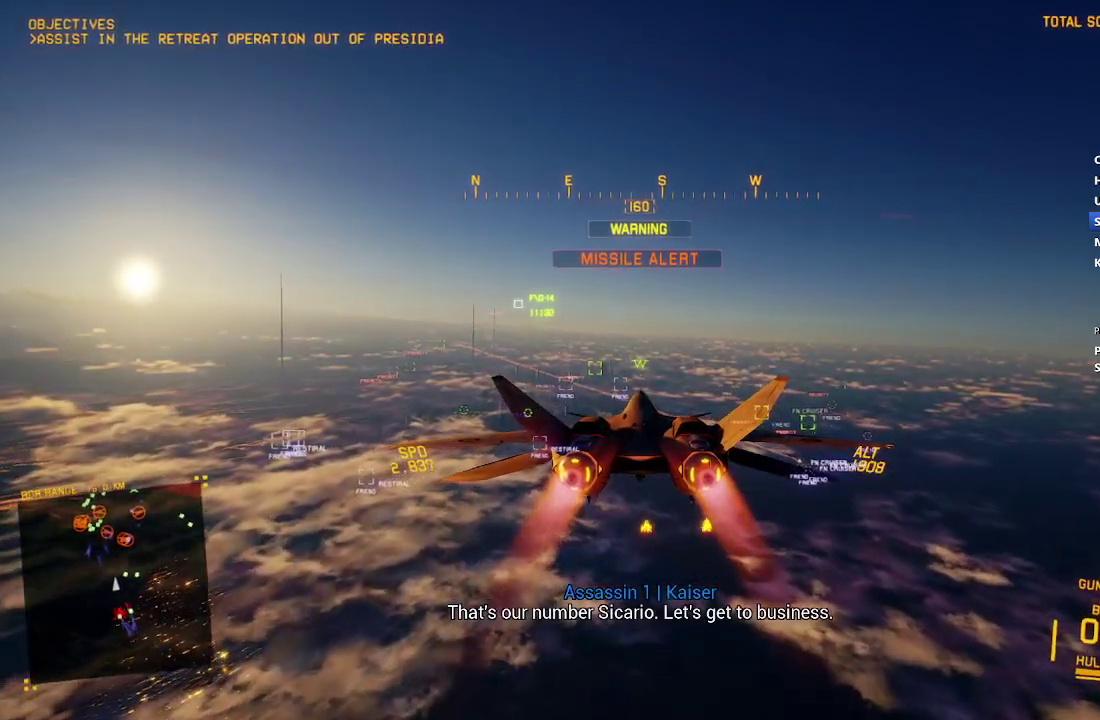
{"buttons": ["R2"], "left_stick": "center", "right_stick": "center", "events": []}
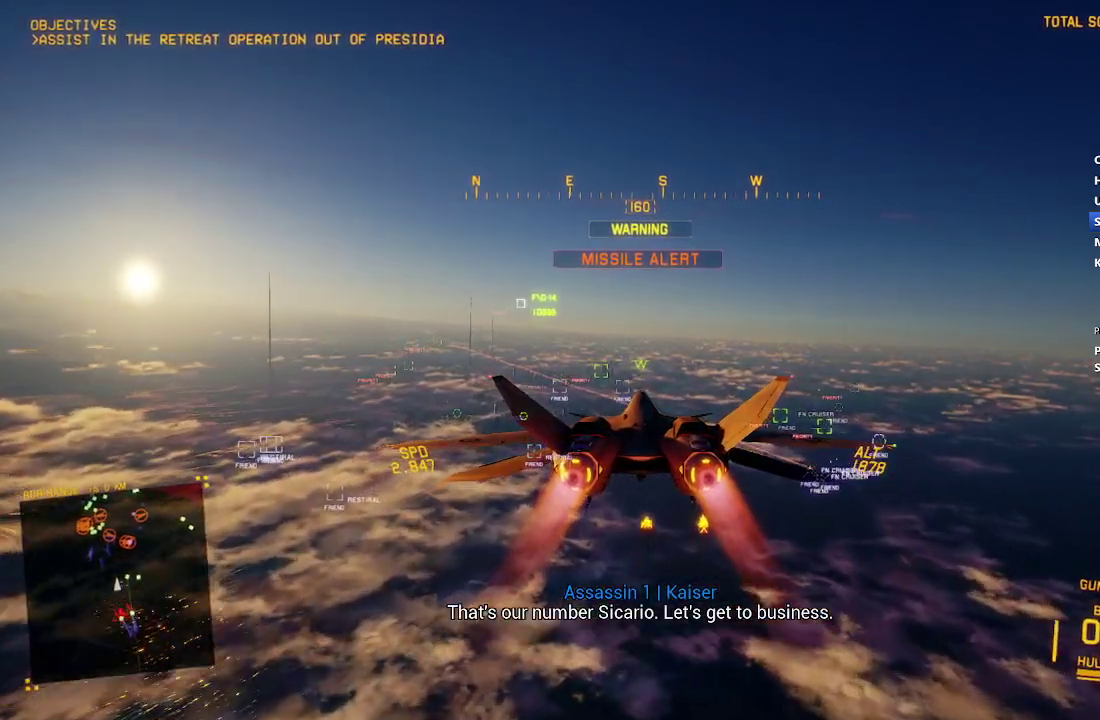
{"buttons": ["R2"], "left_stick": "center", "right_stick": "center", "events": []}
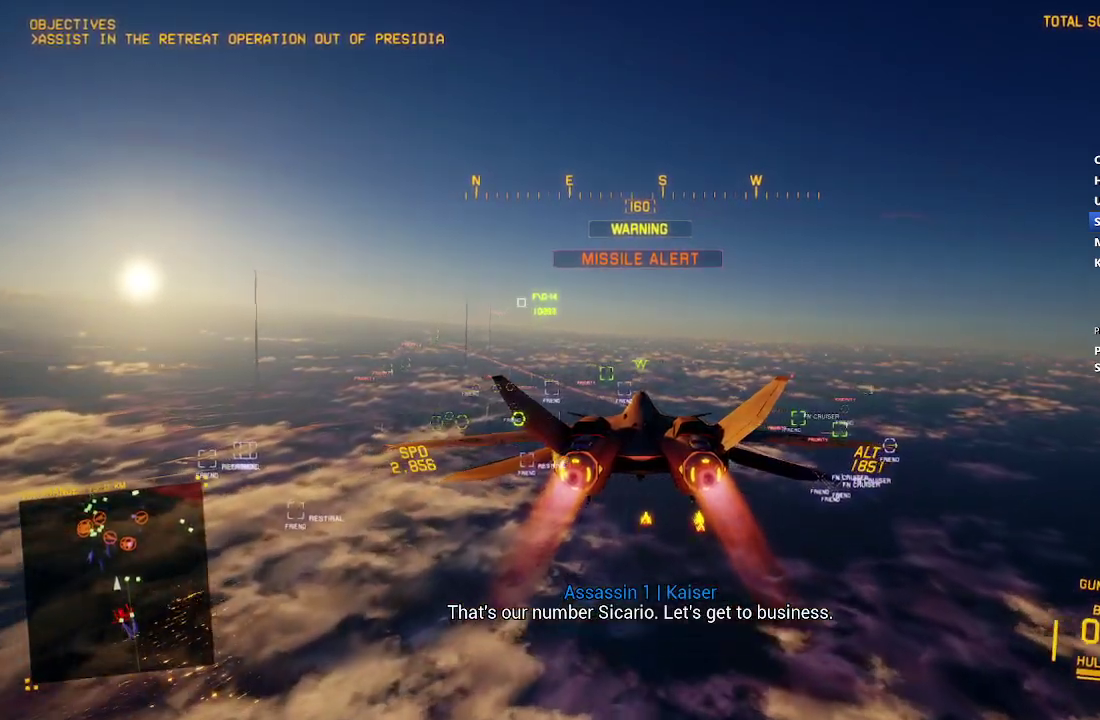
{"buttons": ["R2"], "left_stick": "center", "right_stick": "center", "events": []}
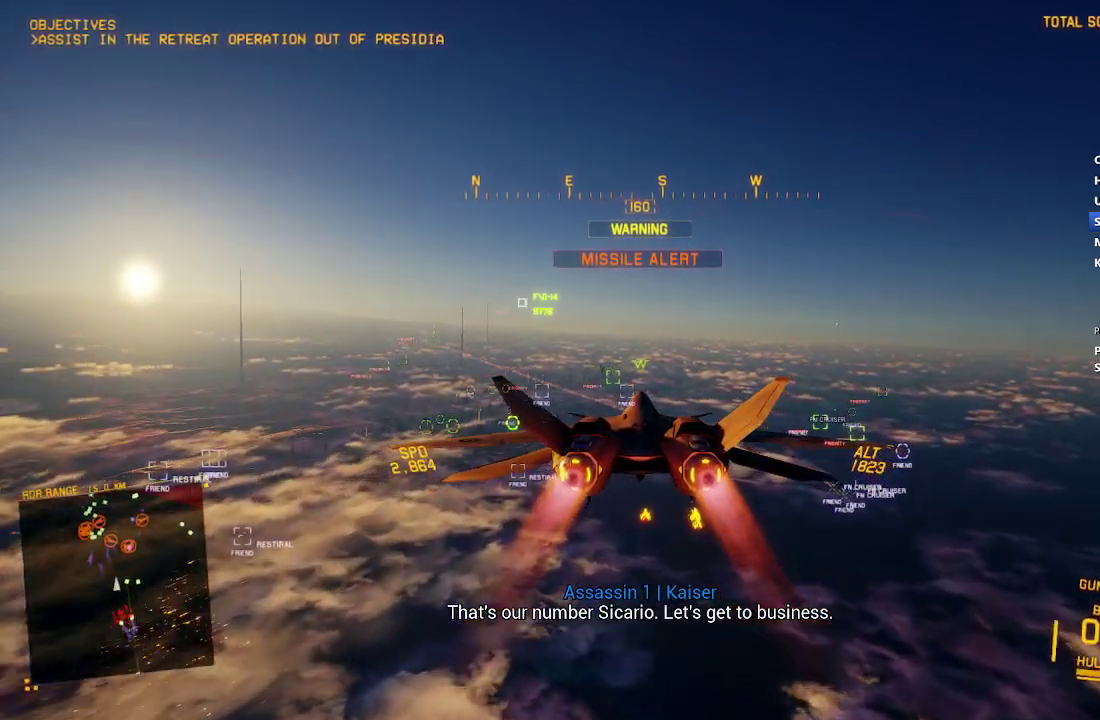
{"buttons": ["R2"], "left_stick": "center", "right_stick": "center", "events": []}
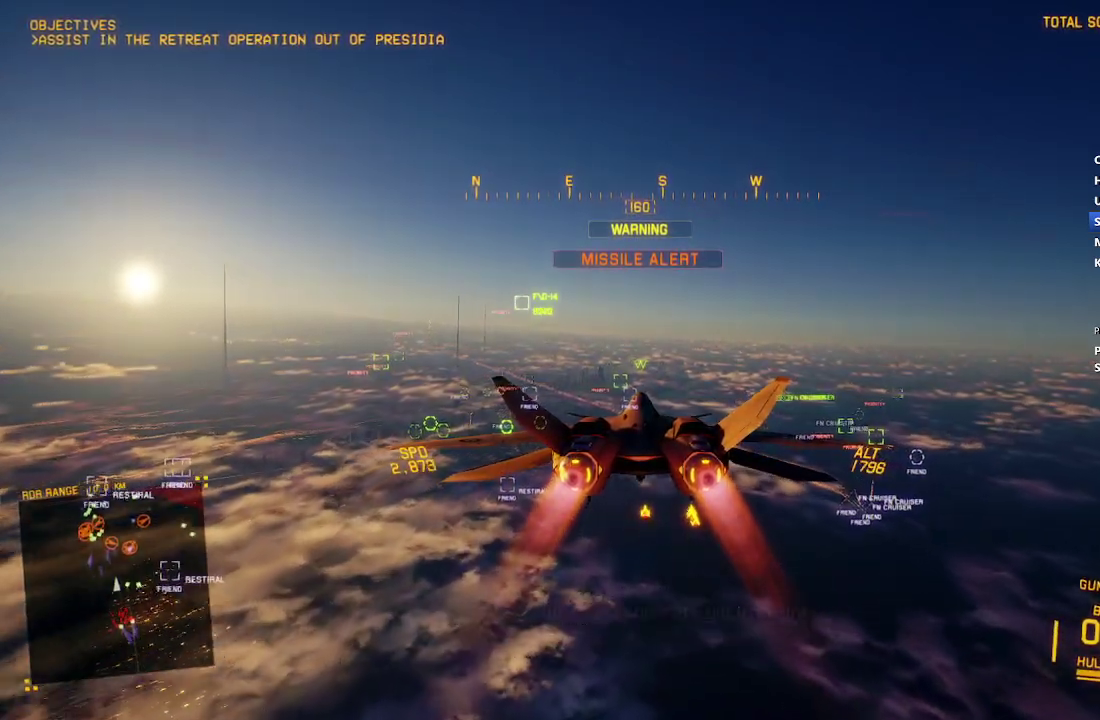
{"buttons": ["R2"], "left_stick": "center", "right_stick": "center", "events": []}
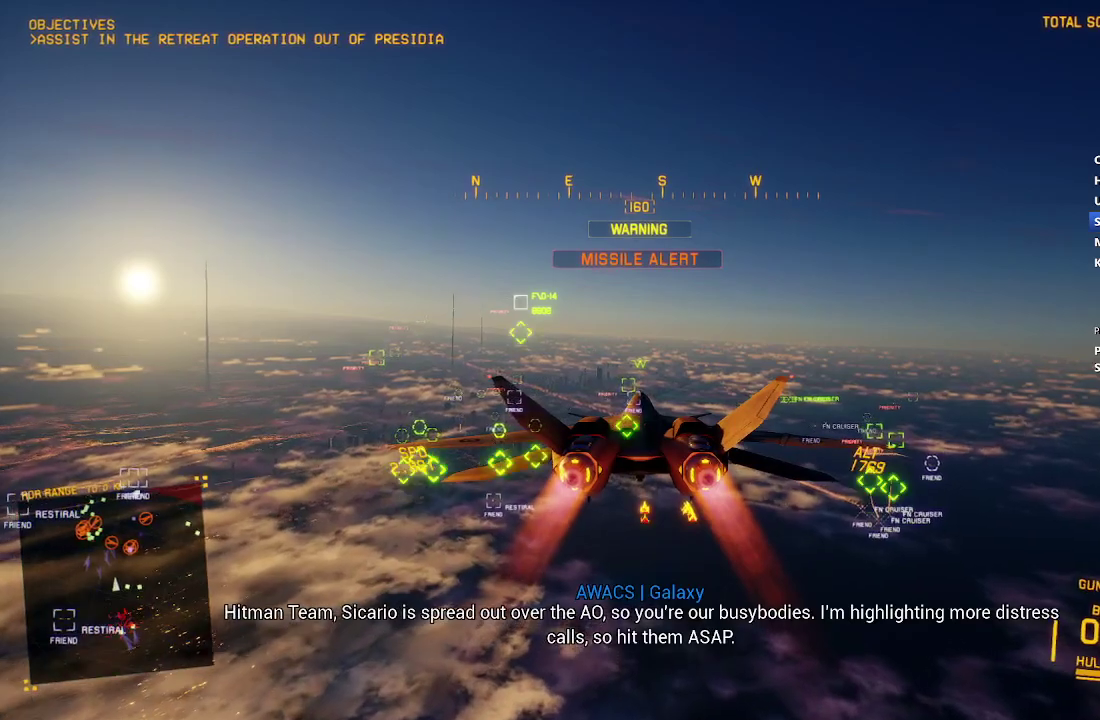
{"buttons": ["R2"], "left_stick": "center", "right_stick": "center", "events": [[150, "L1", "down"], [200, "L1", "up"]]}
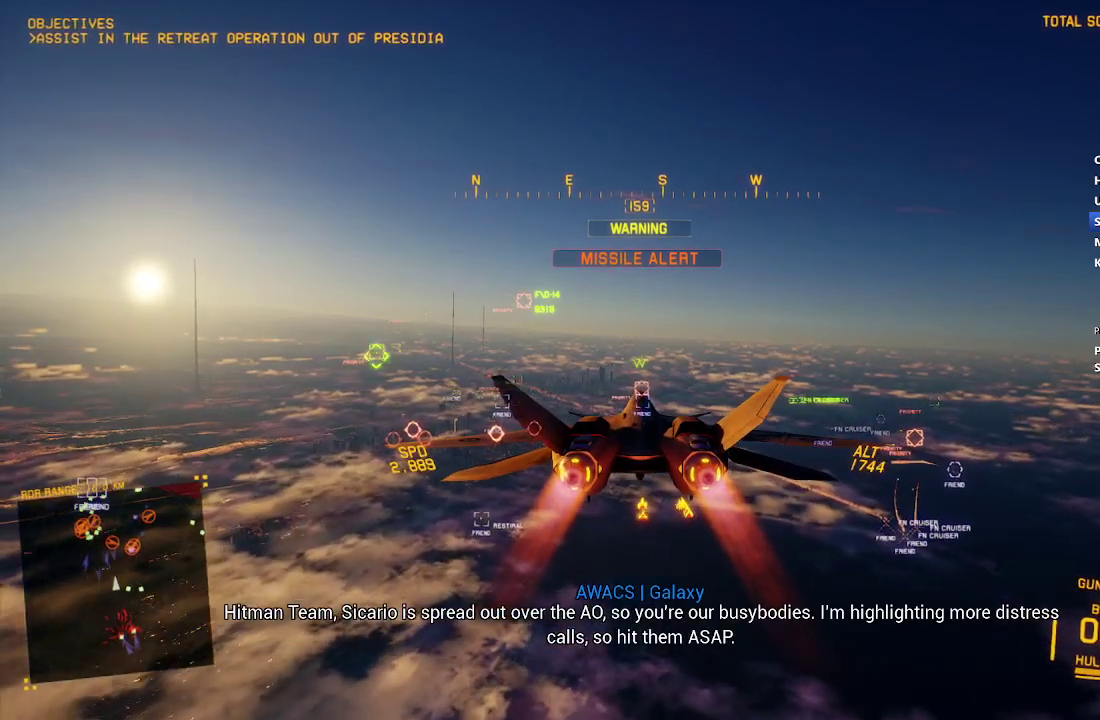
{"buttons": ["R2"], "left_stick": "center", "right_stick": "center", "events": []}
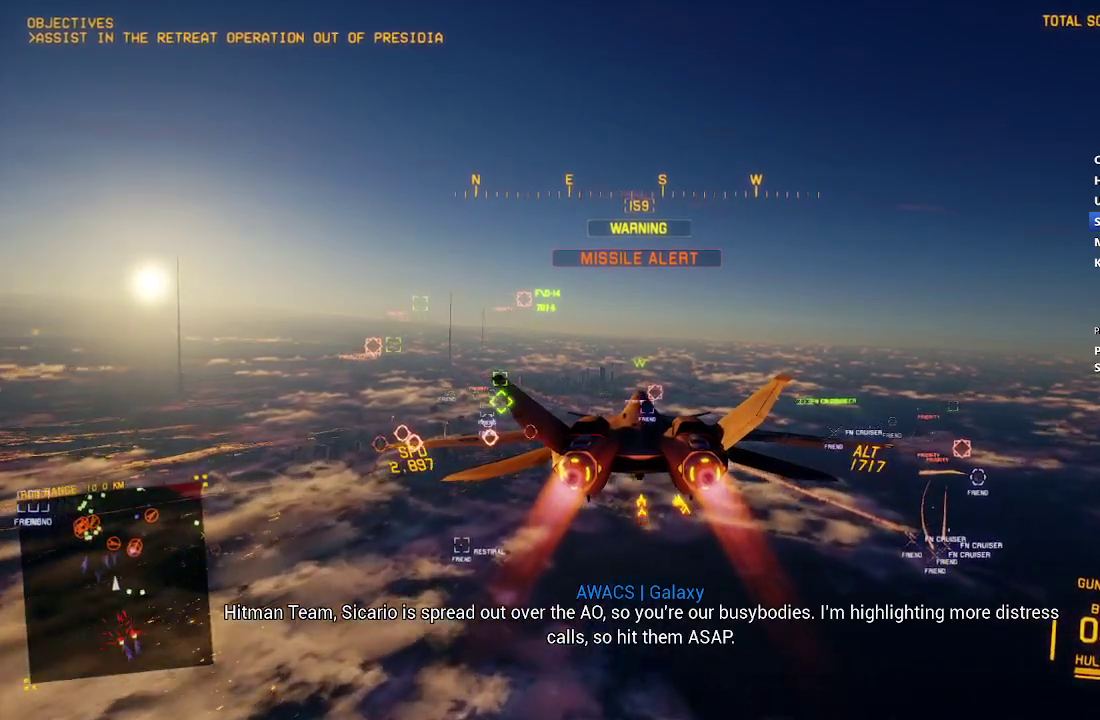
{"buttons": ["R2"], "left_stick": "center", "right_stick": "center", "events": [[333, "L1", "down"], [433, "L1", "up"]]}
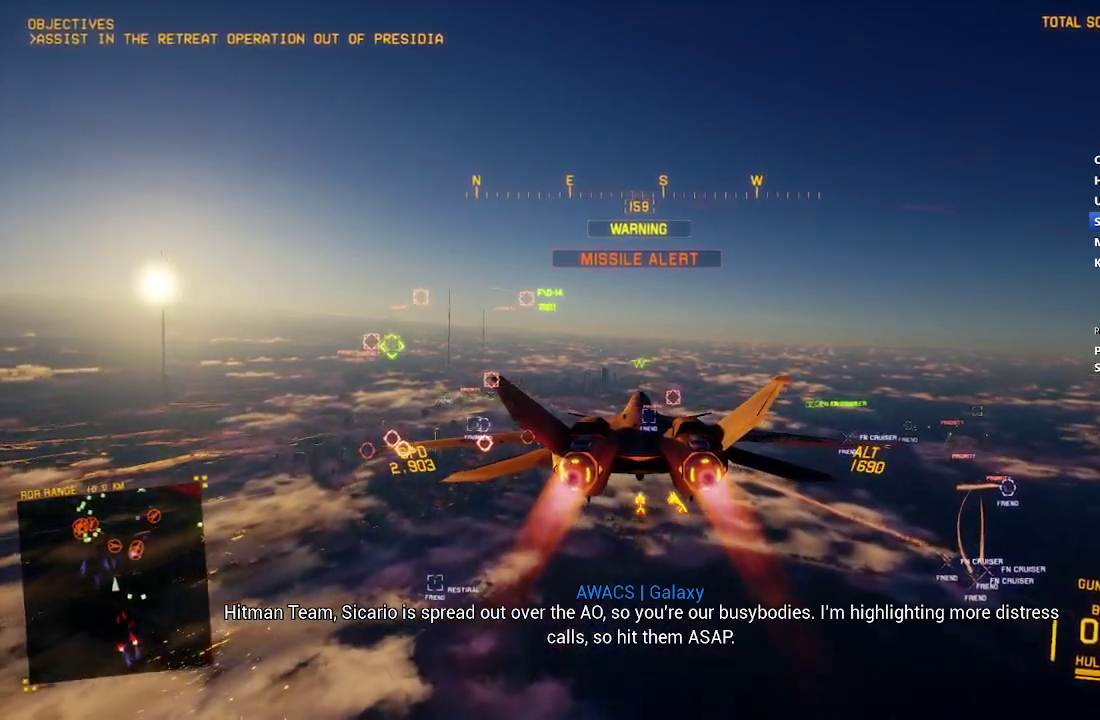
{"buttons": ["R2"], "left_stick": "center", "right_stick": "center", "events": [[167, "B", "down"], [250, "B", "up"]]}
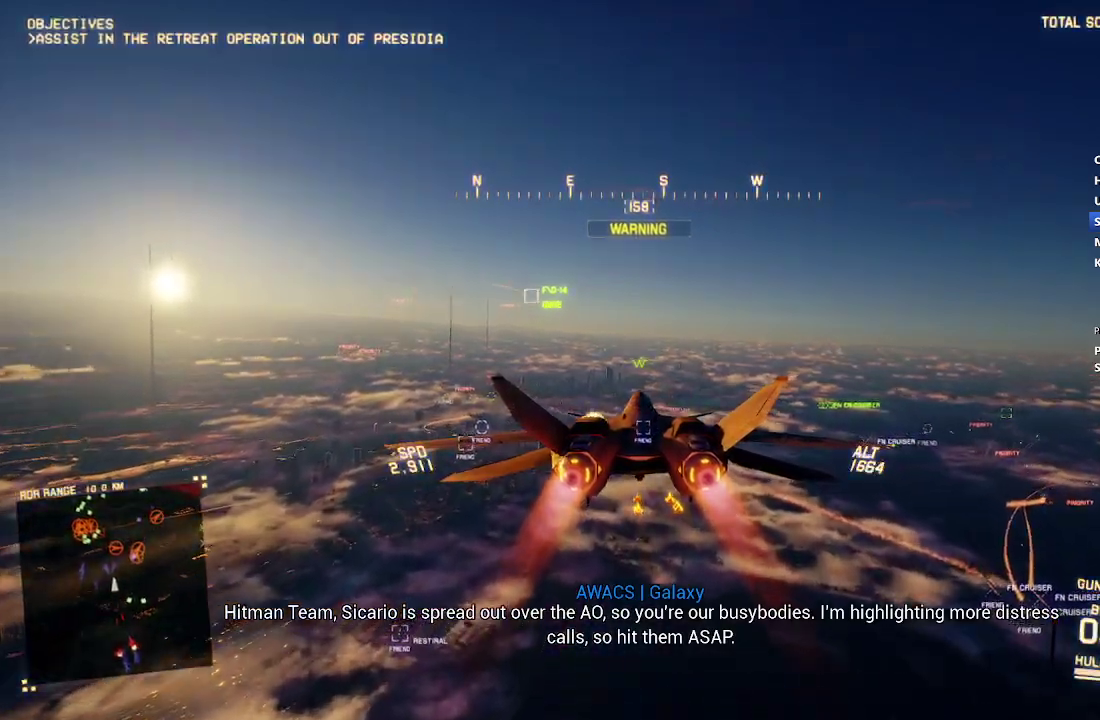
{"buttons": ["R1", "R2"], "left_stick": "right", "right_stick": "center", "events": [[17, "L1", "down"], [67, "R1", "down"], [183, "left_stick", "up"], [317, "L1", "up"], [317, "left_stick", "up-right"], [467, "left_stick", "right"]]}
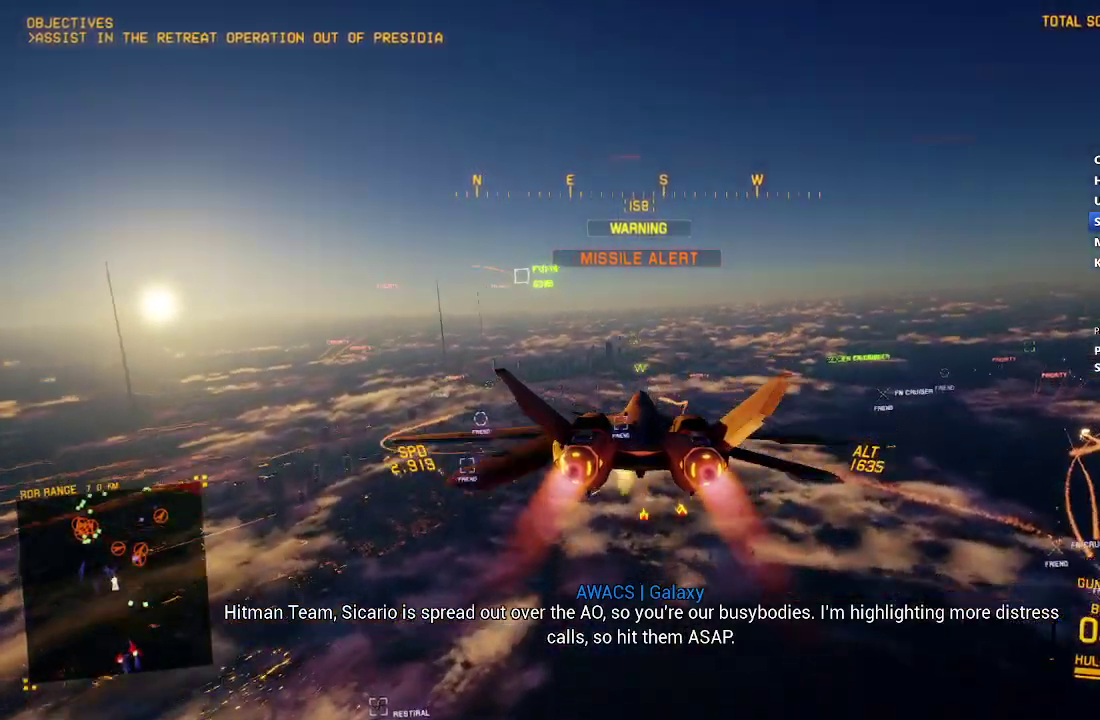
{"buttons": ["R1", "R2"], "left_stick": "down", "right_stick": "center", "events": [[167, "left_stick", "down-right"], [233, "left_stick", "down"]]}
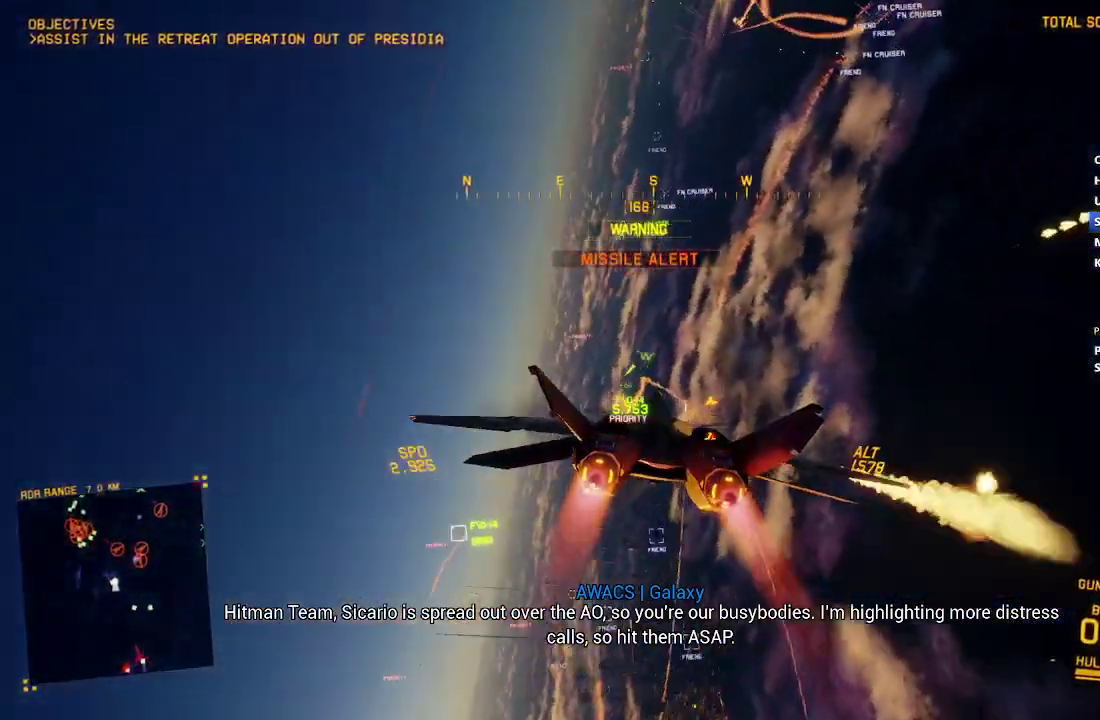
{"buttons": ["R2"], "left_stick": "center", "right_stick": "center", "events": [[117, "R1", "up"], [150, "DPAD_LEFT", "down"], [283, "DPAD_LEFT", "up"], [417, "left_stick", "center"]]}
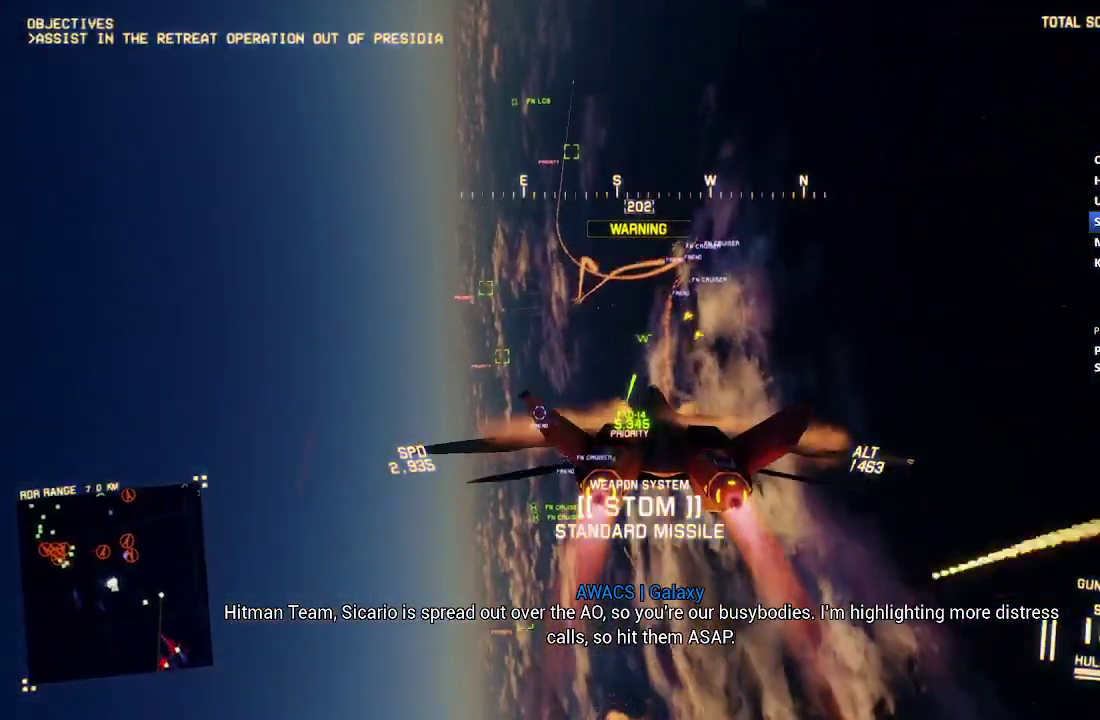
{"buttons": ["R2"], "left_stick": "center", "right_stick": "center", "events": [[67, "left_stick", "down-left"], [367, "left_stick", "center"]]}
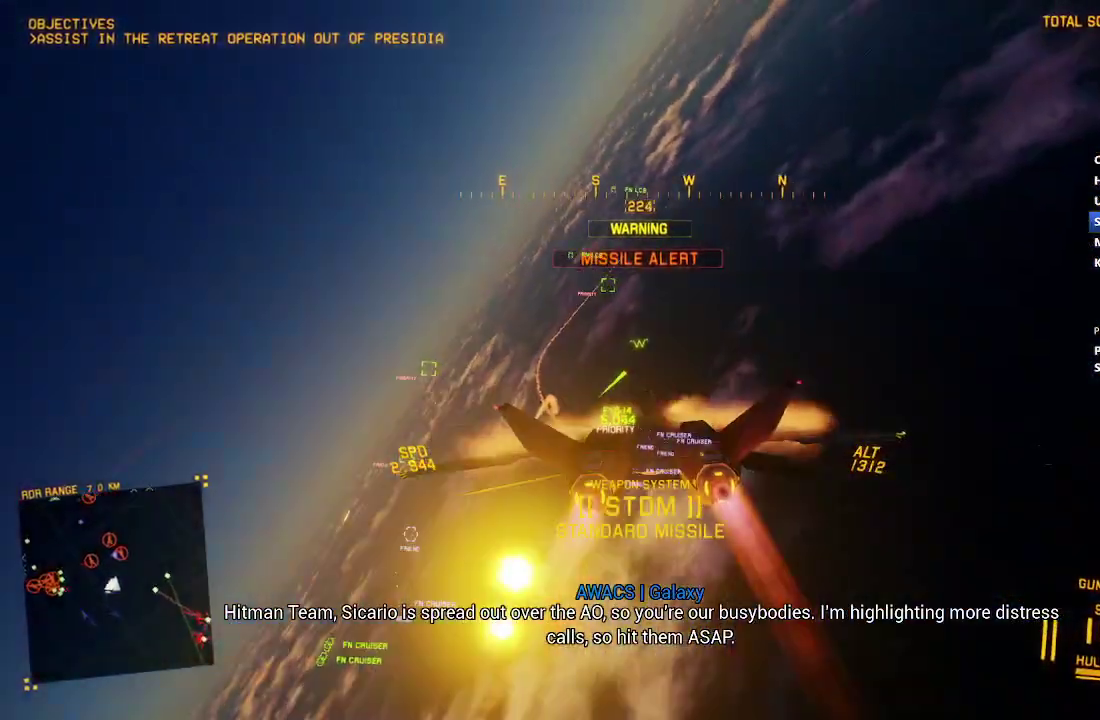
{"buttons": ["Y", "R1", "R2"], "left_stick": "center", "right_stick": "center", "events": [[83, "L1", "down"], [200, "Y", "down"], [217, "L1", "up"], [317, "Y", "up"], [417, "R1", "down"], [500, "Y", "down"]]}
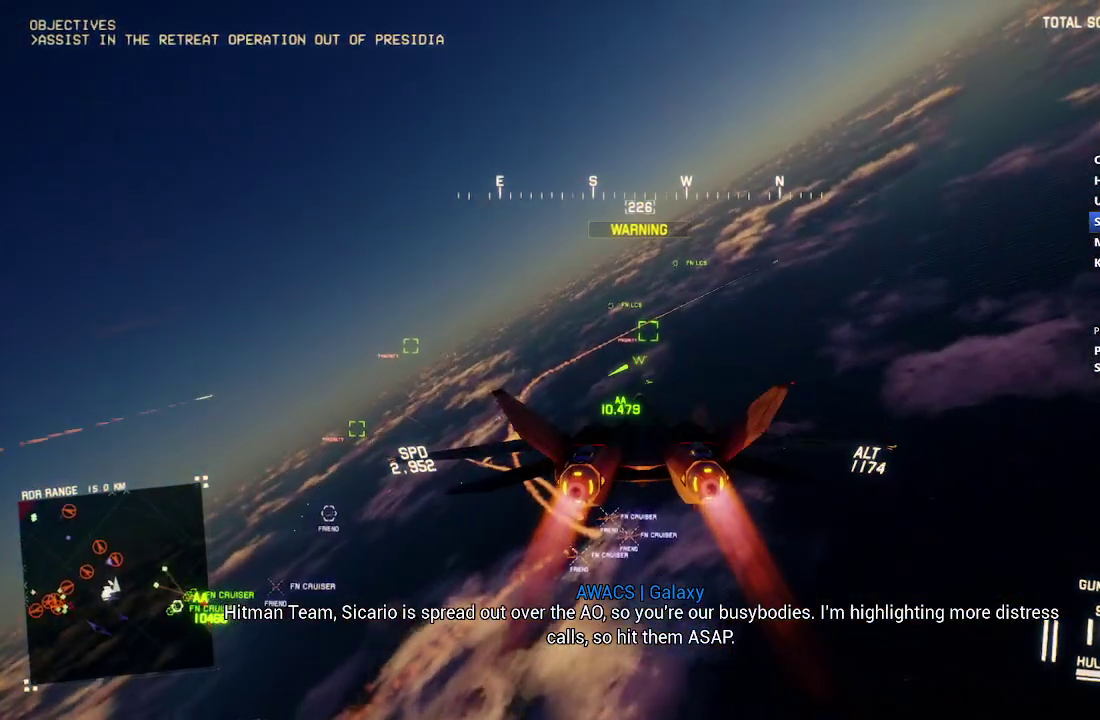
{"buttons": ["R1", "R2"], "left_stick": "center", "right_stick": "center", "events": [[83, "Y", "up"], [233, "left_stick", "down"], [350, "R1", "up"], [367, "left_stick", "center"], [417, "R1", "down"]]}
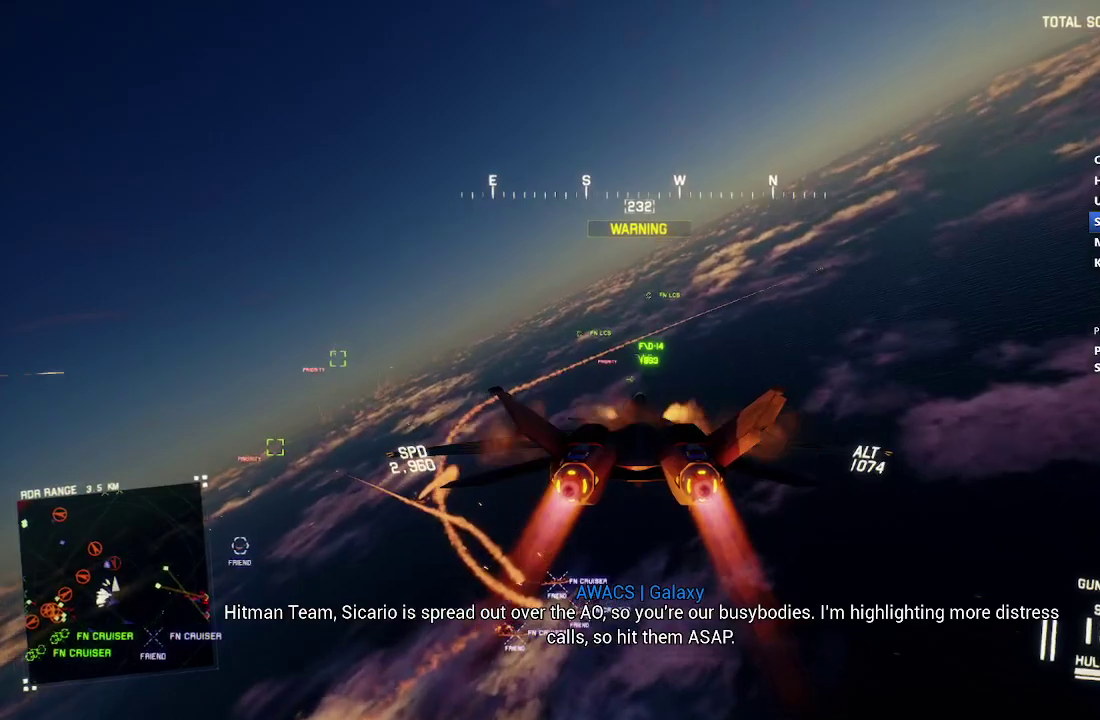
{"buttons": ["L1", "R2"], "left_stick": "down", "right_stick": "center"}
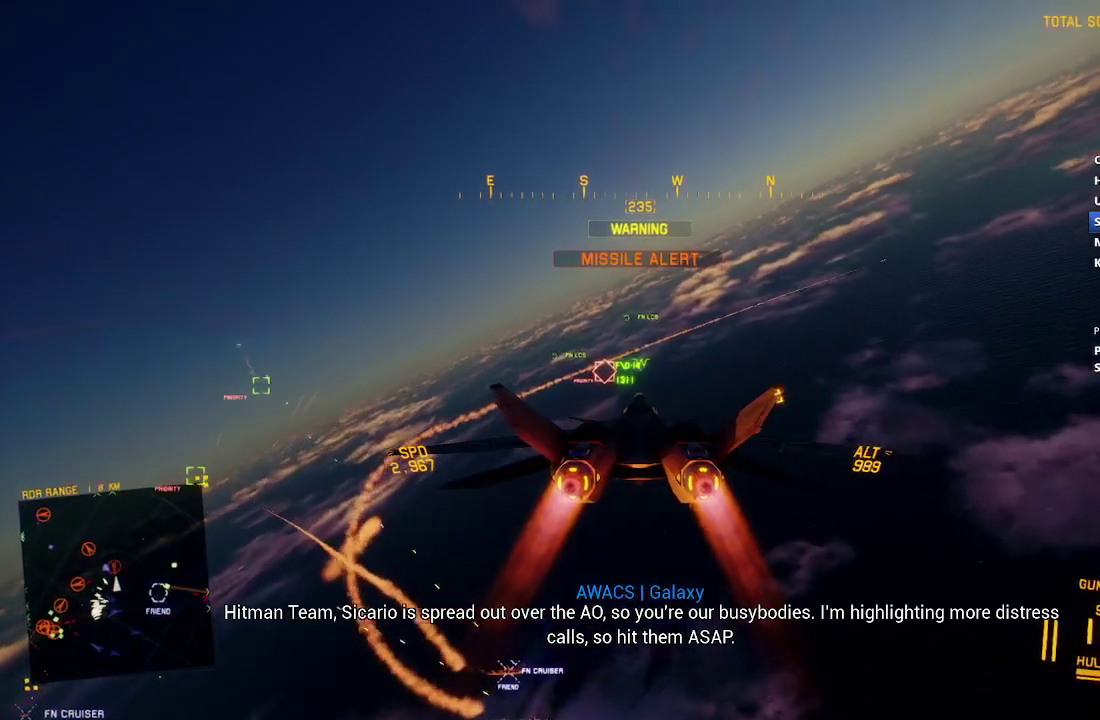
{"buttons": ["L1", "R2"], "left_stick": "down-left", "right_stick": "center"}
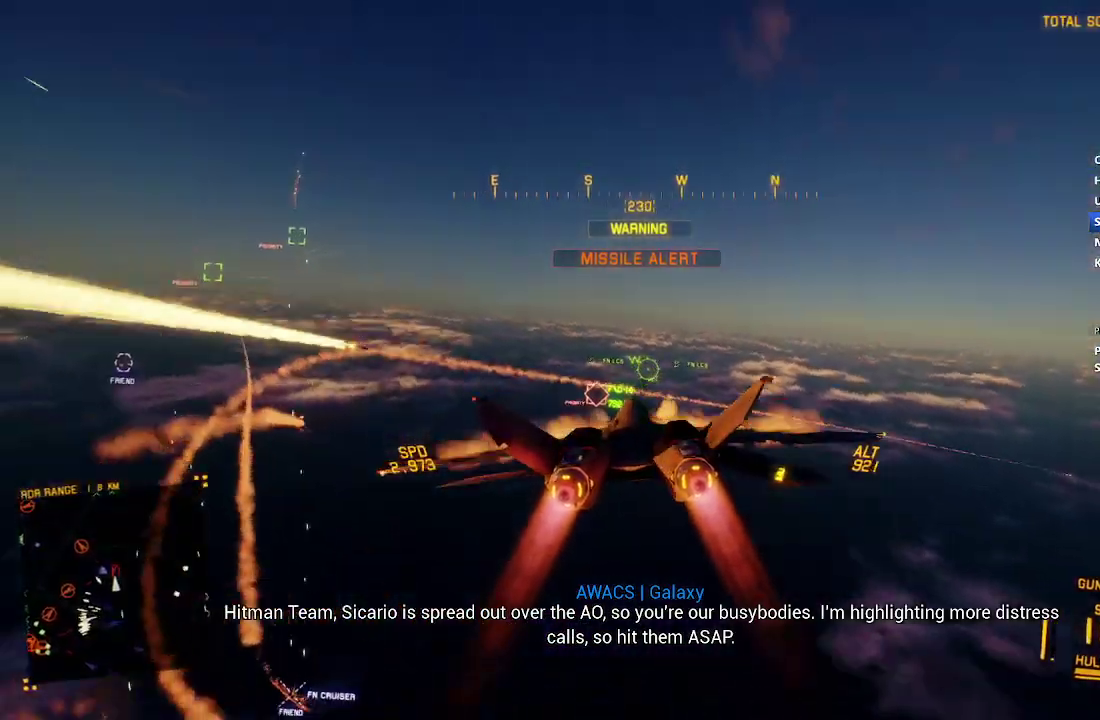
{"buttons": ["L1", "R2"], "left_stick": "down", "right_stick": "center", "events": [[133, "left_stick", "down"], [183, "left_stick", "down-right"], [467, "left_stick", "down"]]}
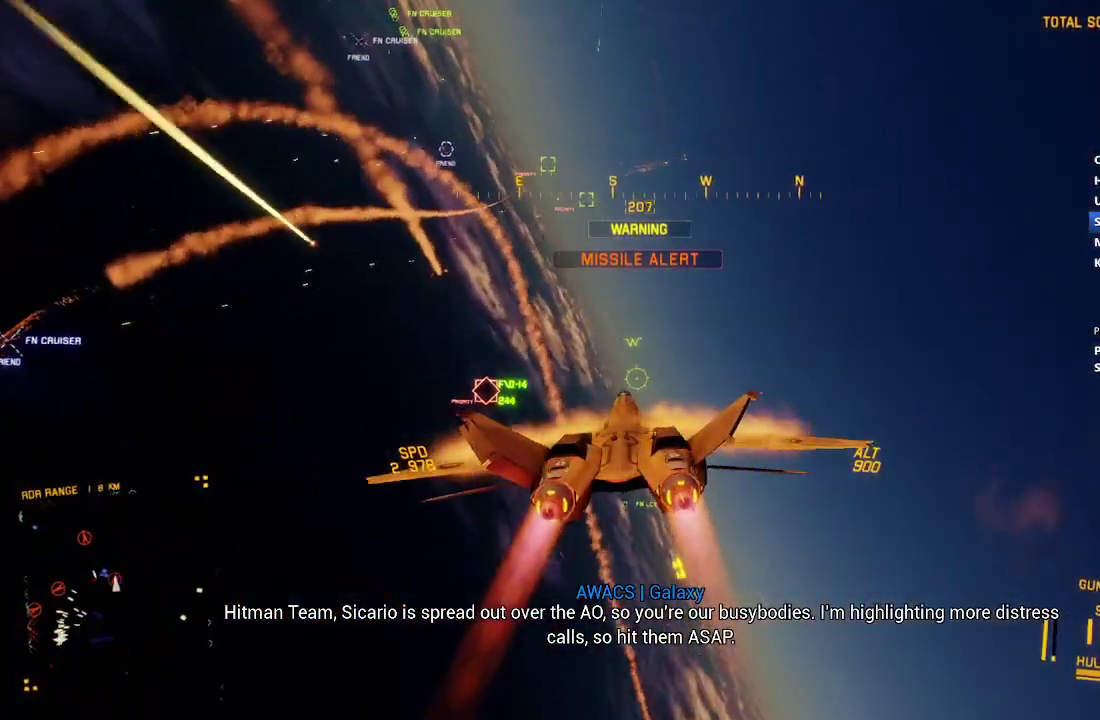
{"buttons": ["L1", "R2"], "left_stick": "right", "right_stick": "center", "events": [[17, "left_stick", "center"], [400, "left_stick", "right"]]}